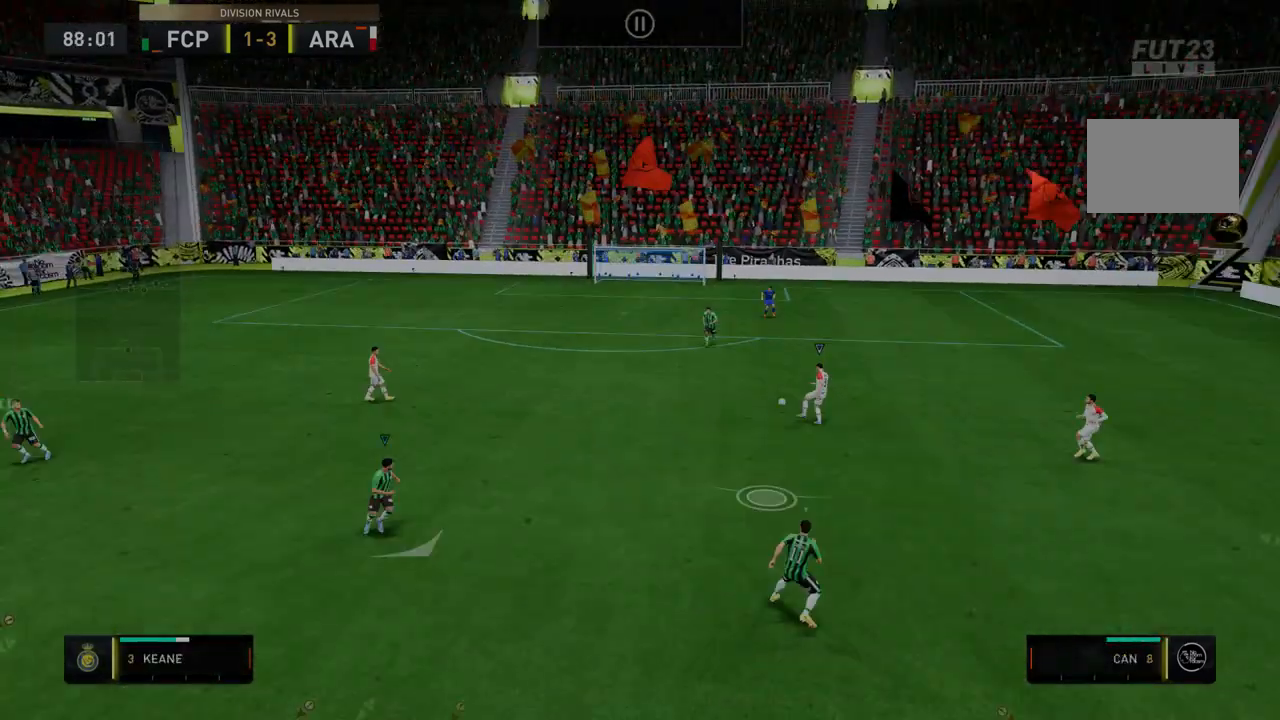
Gameplay with a controller (Xbox layout); each line is a JSON object with the inputs held at the frame after it (dt_ms = milliseconds from this image to that frame). "events" lists button and stick changes between this image and that frame as [ms after this image, input, new state], when the widget could be followed in between. Not read: L3 R3.
{"dt_ms": 535, "buttons": ["R2"], "left_stick": "down-left", "right_stick": "center", "events": [[72, "left_stick", "down"], [535, "left_stick", "down-left"]]}
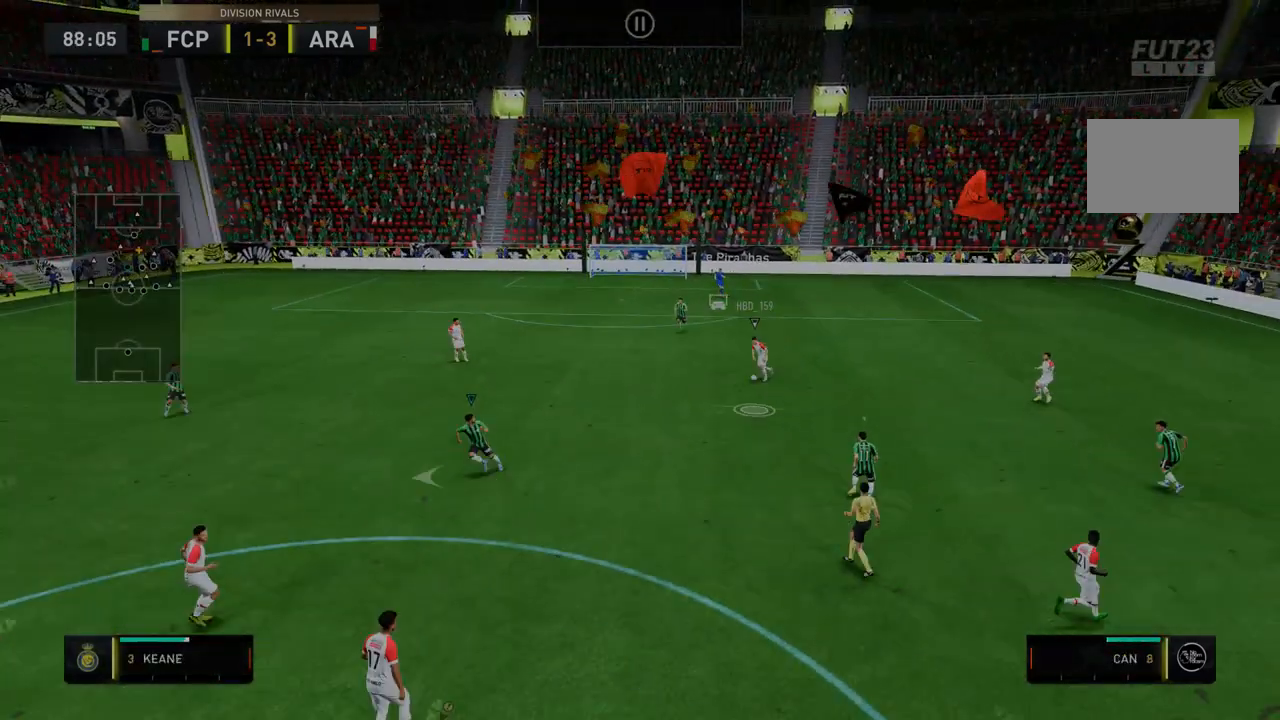
{"dt_ms": 499, "buttons": ["R2"], "left_stick": "down", "right_stick": "center", "events": [[356, "left_stick", "down"]]}
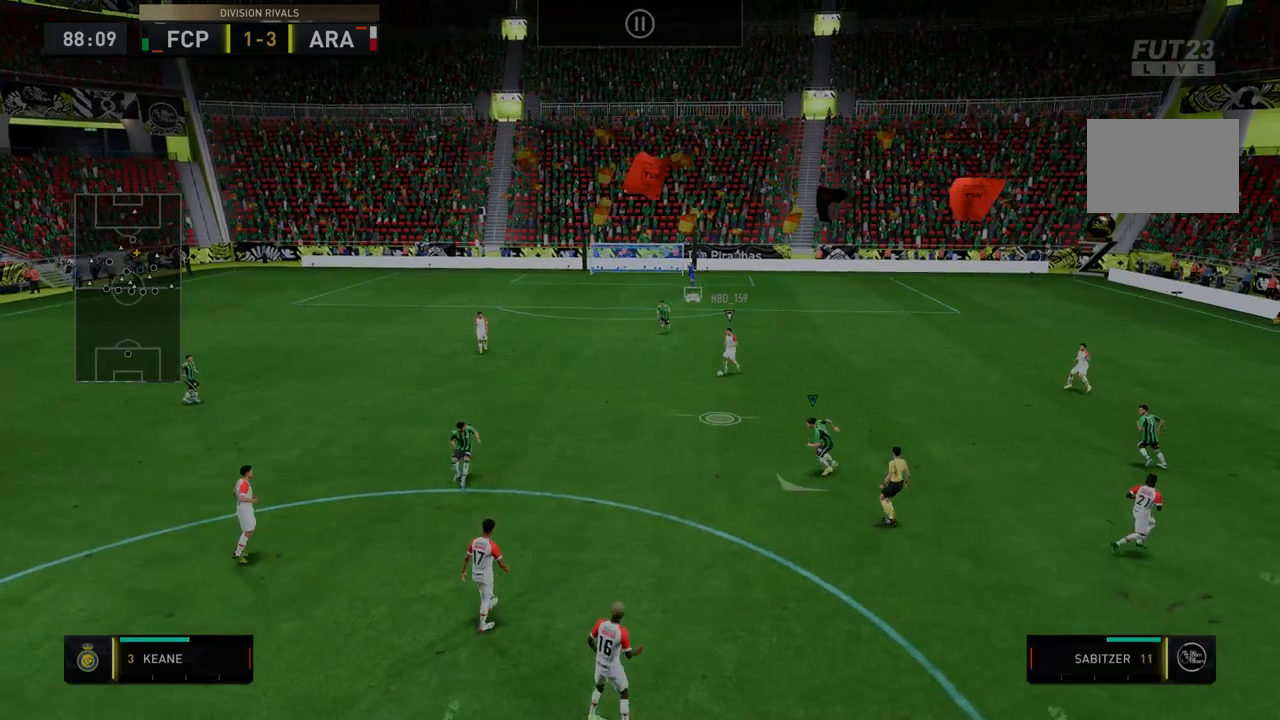
{"dt_ms": 499, "buttons": ["R2"], "left_stick": "center", "right_stick": "center", "events": [[321, "left_stick", "down-left"], [499, "left_stick", "center"]]}
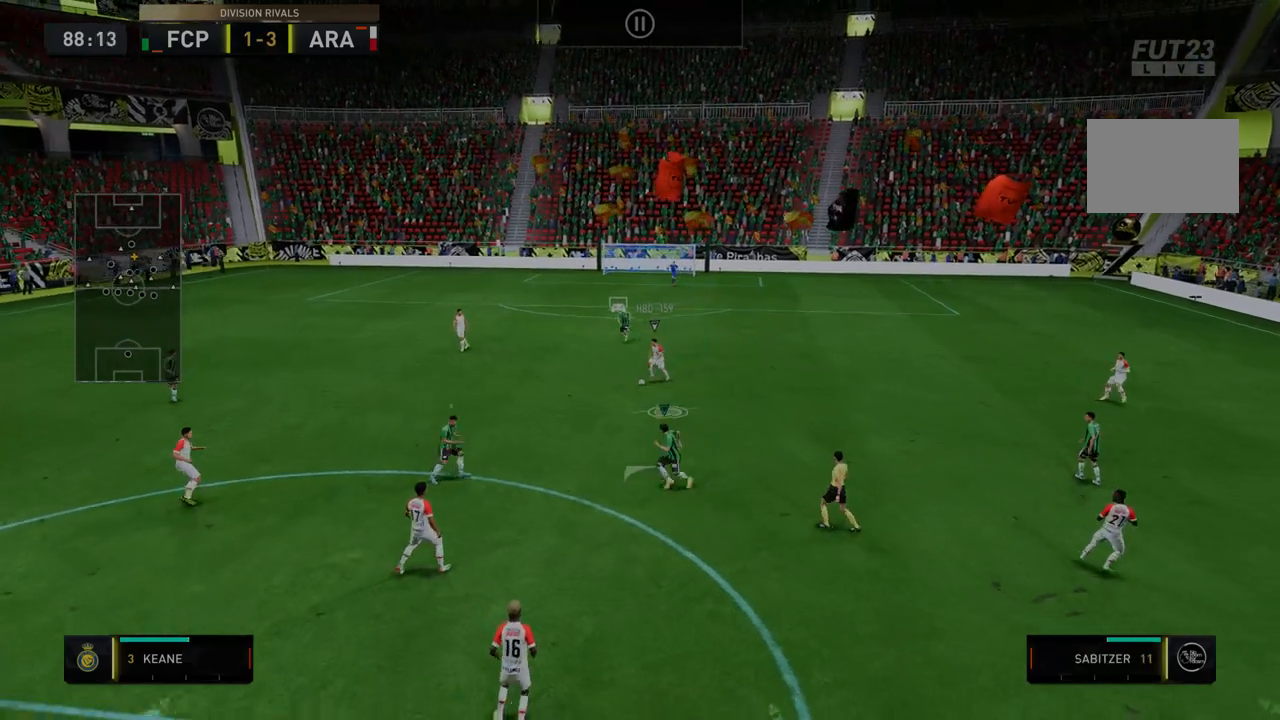
{"dt_ms": 499, "buttons": ["R2"], "left_stick": "center", "right_stick": "center", "events": []}
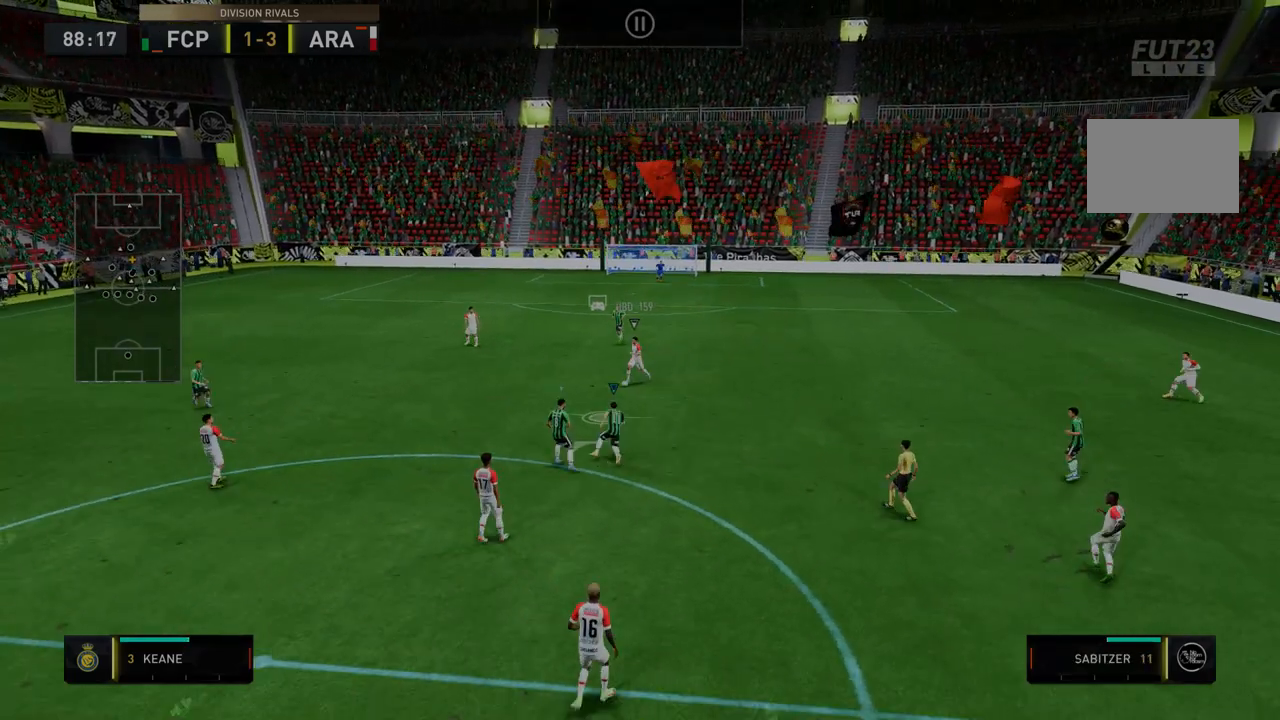
{"dt_ms": 498, "buttons": ["R2"], "left_stick": "center", "right_stick": "center", "events": []}
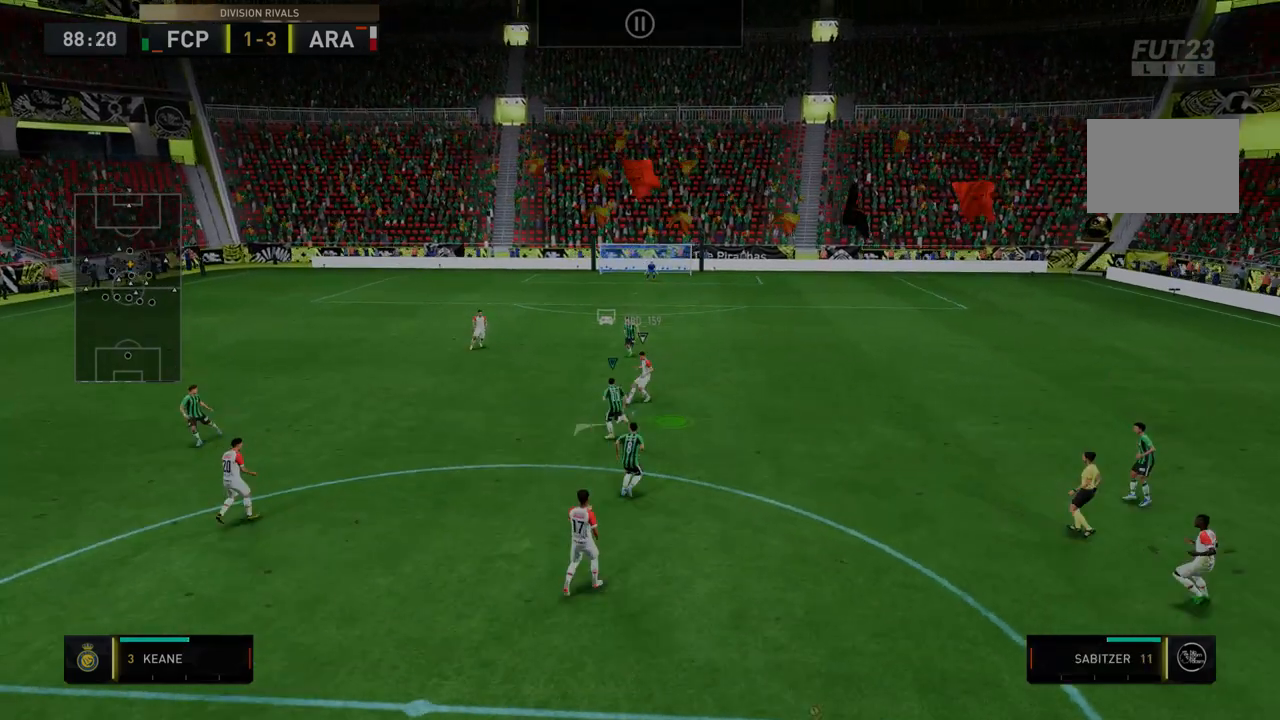
{"dt_ms": 499, "buttons": ["R2"], "left_stick": "up-right", "right_stick": "center", "events": [[428, "left_stick", "up-right"]]}
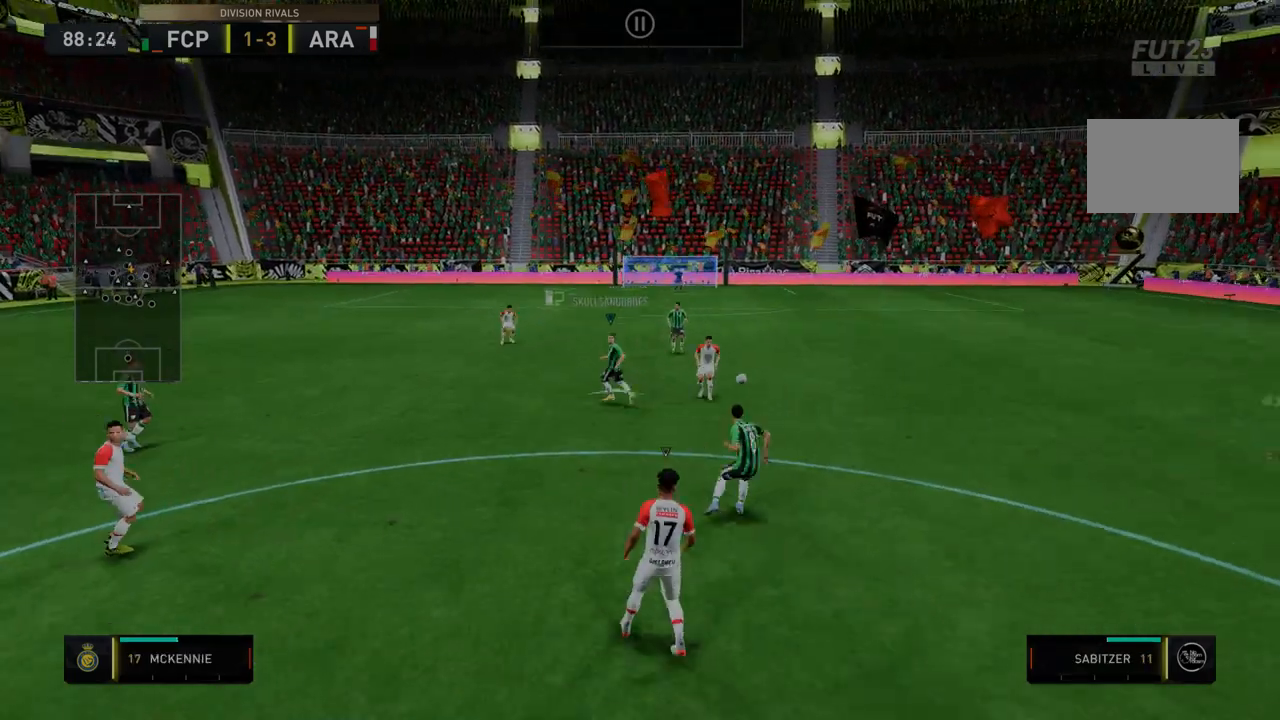
{"dt_ms": 499, "buttons": ["R2"], "left_stick": "right", "right_stick": "center", "events": [[36, "left_stick", "center"], [428, "left_stick", "right"]]}
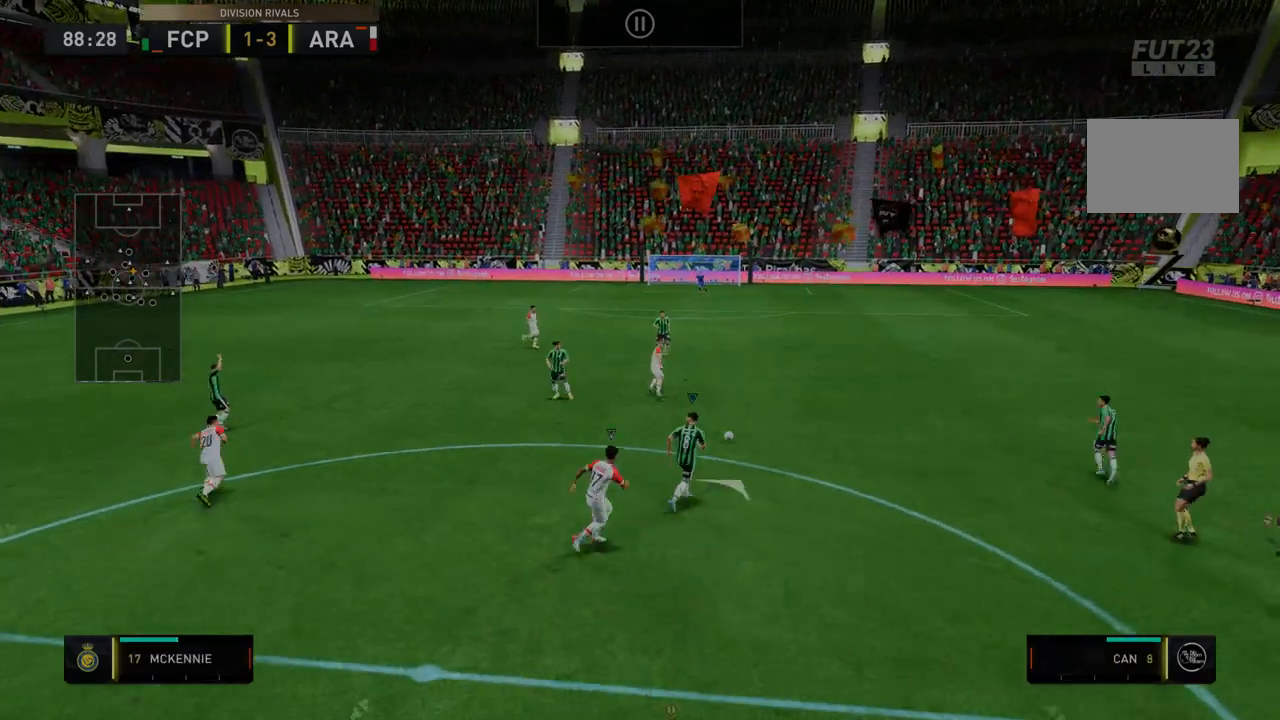
{"dt_ms": 499, "buttons": ["R2"], "left_stick": "right", "right_stick": "center", "events": []}
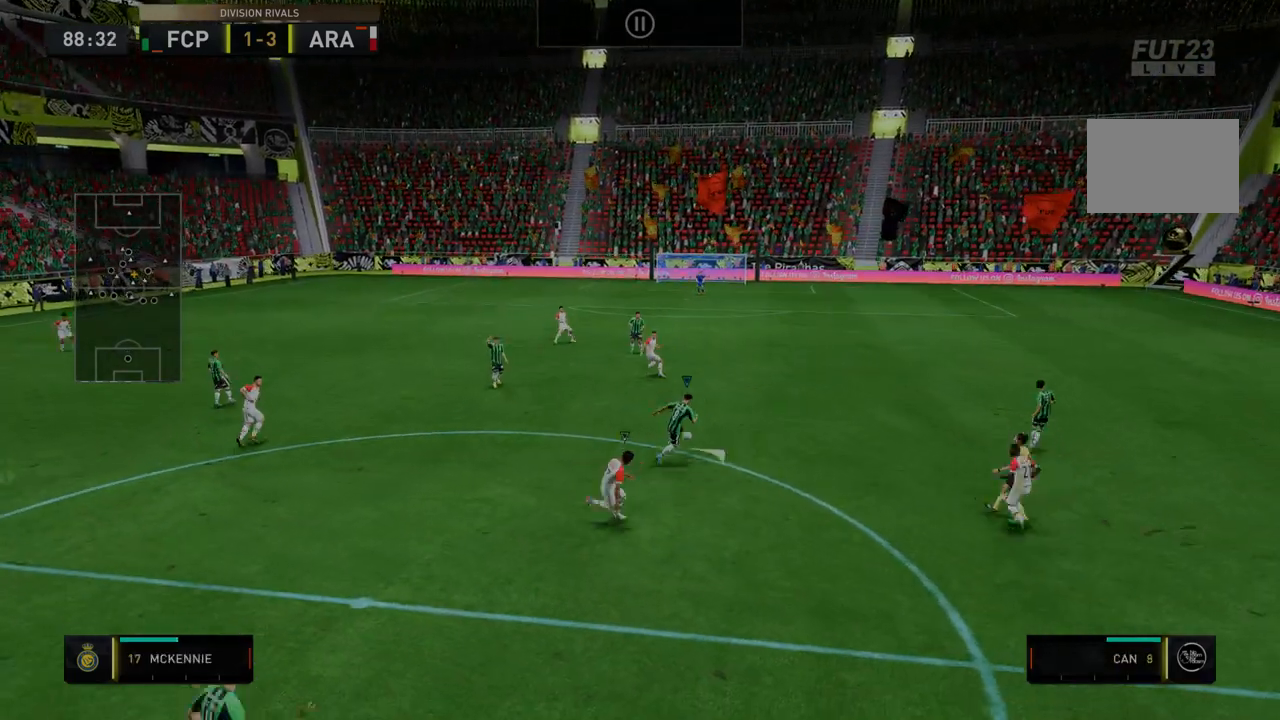
{"dt_ms": 499, "buttons": ["R2"], "left_stick": "right", "right_stick": "center", "events": []}
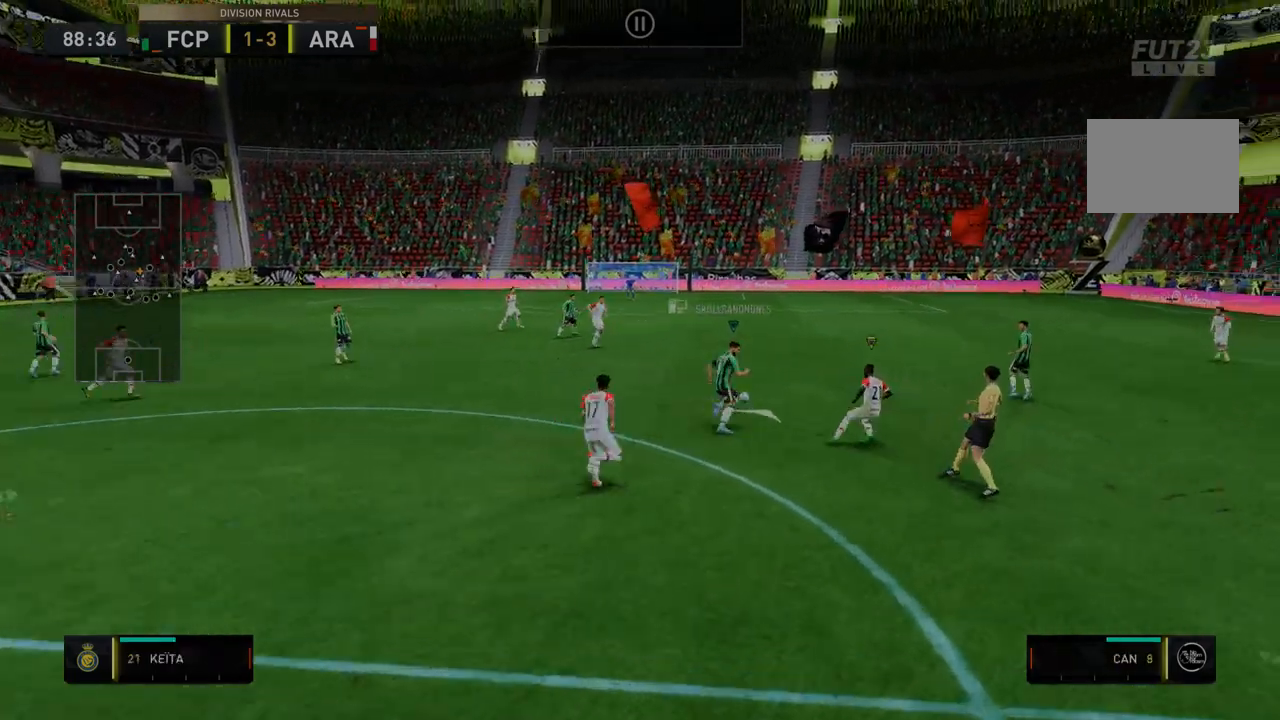
{"dt_ms": 499, "buttons": ["R2"], "left_stick": "center", "right_stick": "center", "events": [[356, "left_stick", "center"]]}
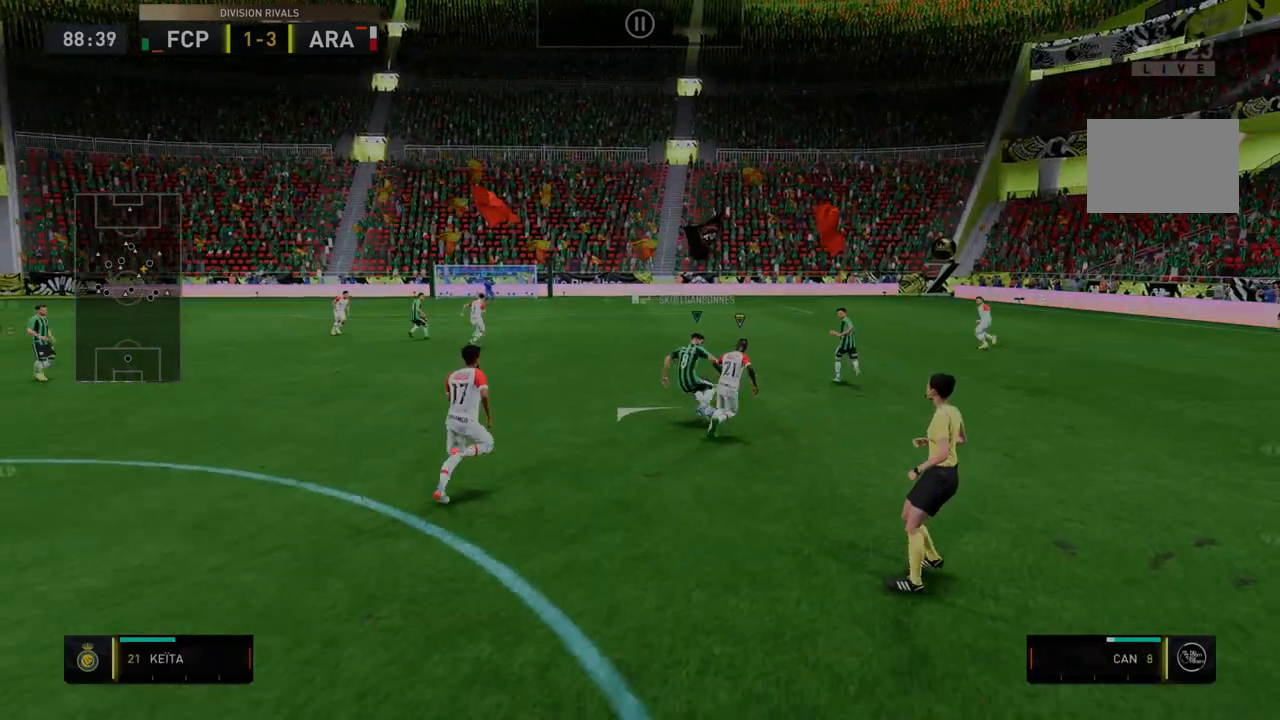
{"dt_ms": 499, "buttons": ["R2"], "left_stick": "center", "right_stick": "center", "events": []}
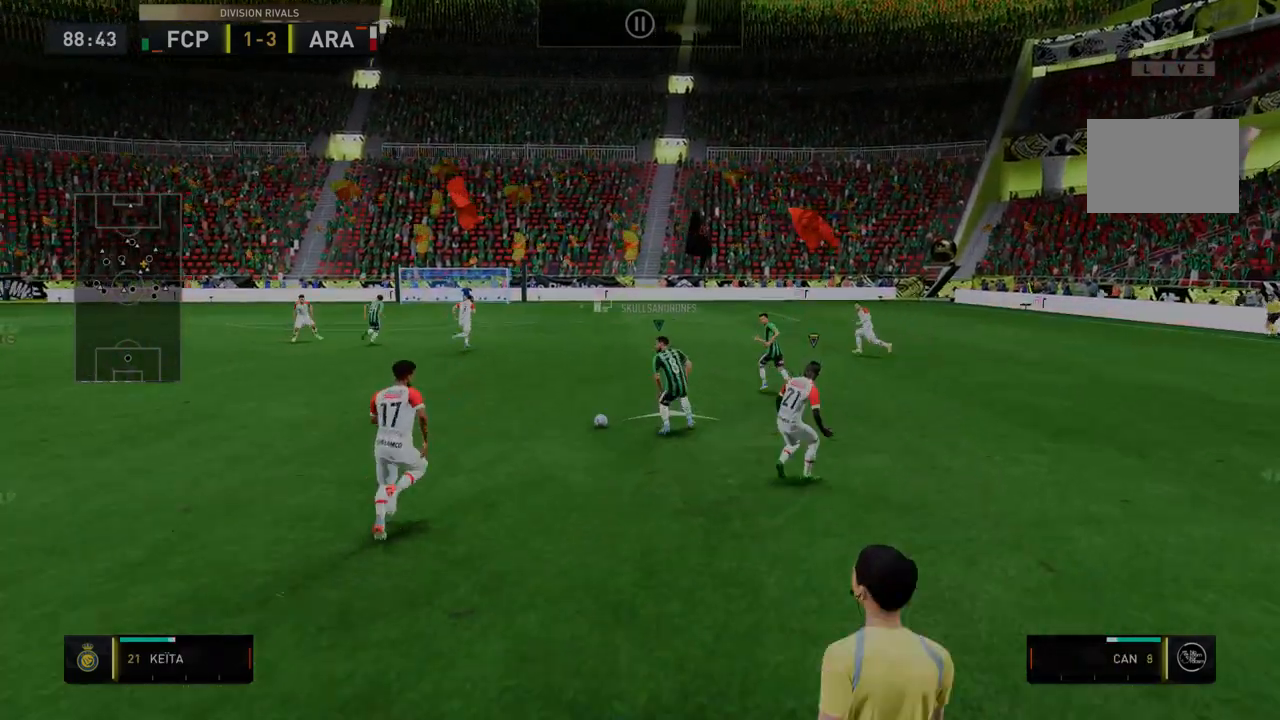
{"dt_ms": 499, "buttons": ["R2"], "left_stick": "center", "right_stick": "center", "events": [[71, "left_stick", "up-right"], [392, "left_stick", "center"]]}
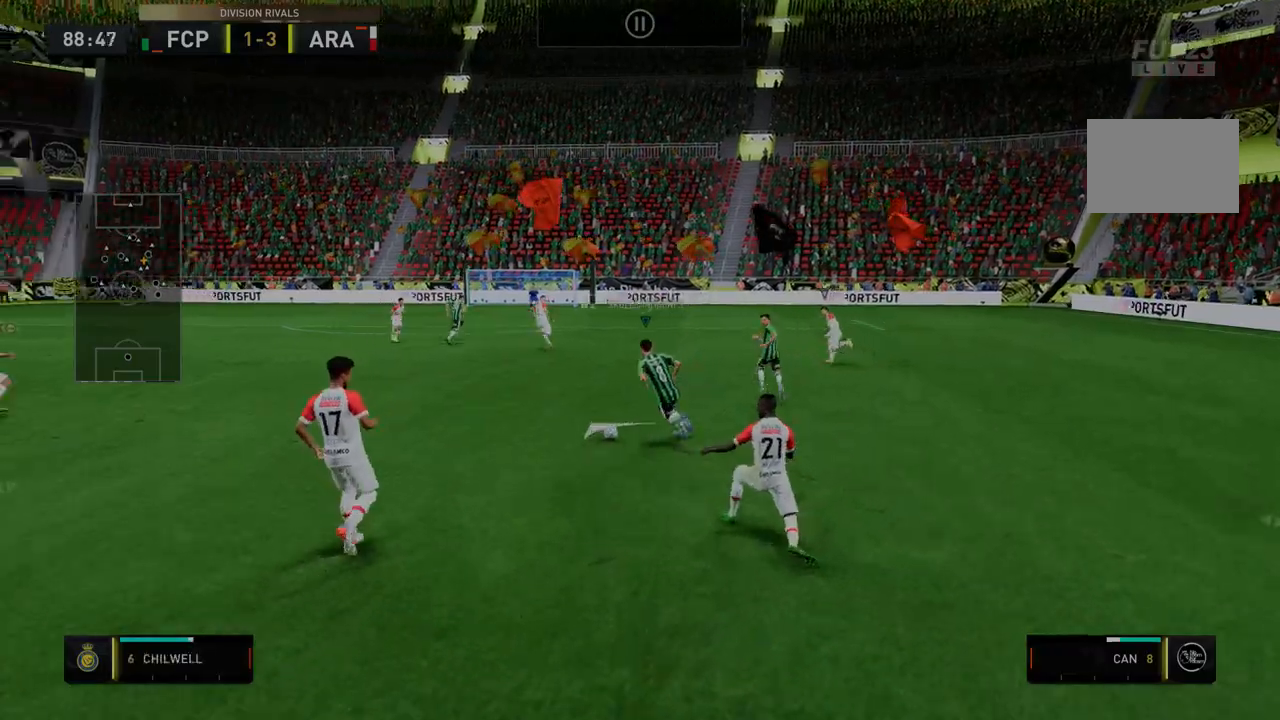
{"dt_ms": 498, "buttons": ["R2"], "left_stick": "up-right", "right_stick": "center", "events": [[498, "left_stick", "up-right"]]}
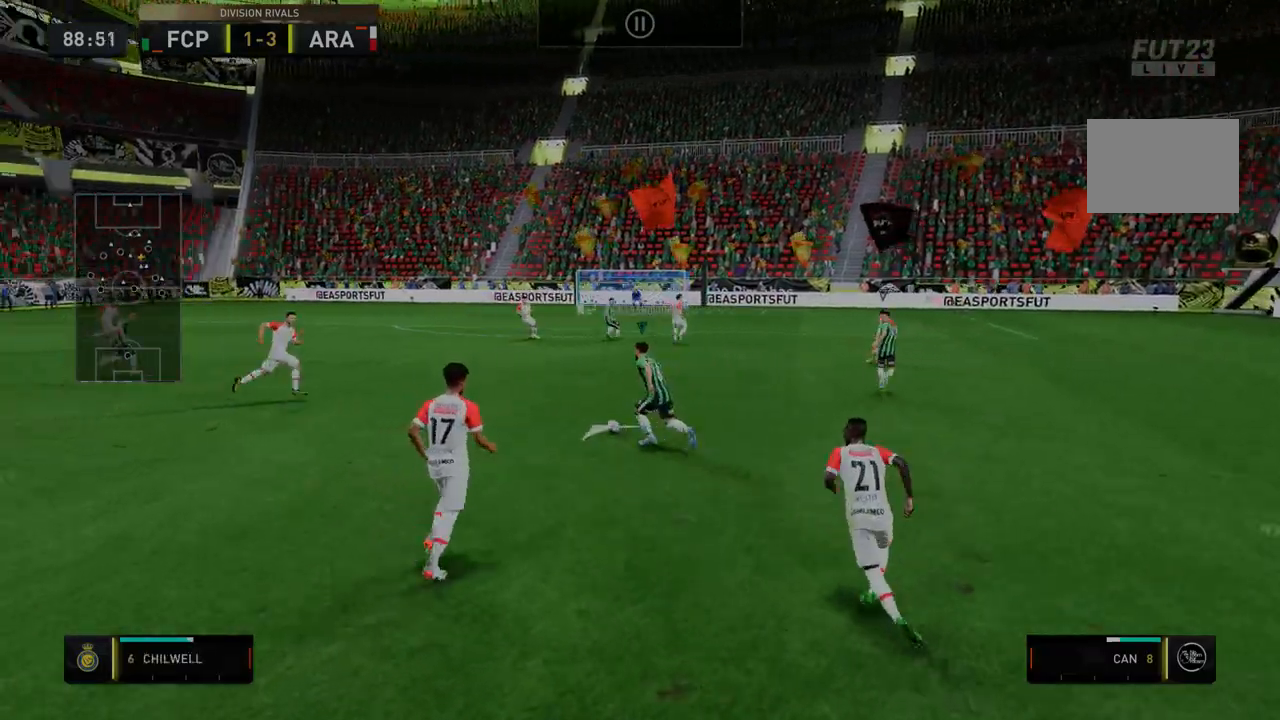
{"dt_ms": 499, "buttons": ["R2"], "left_stick": "right", "right_stick": "center", "events": [[285, "left_stick", "right"]]}
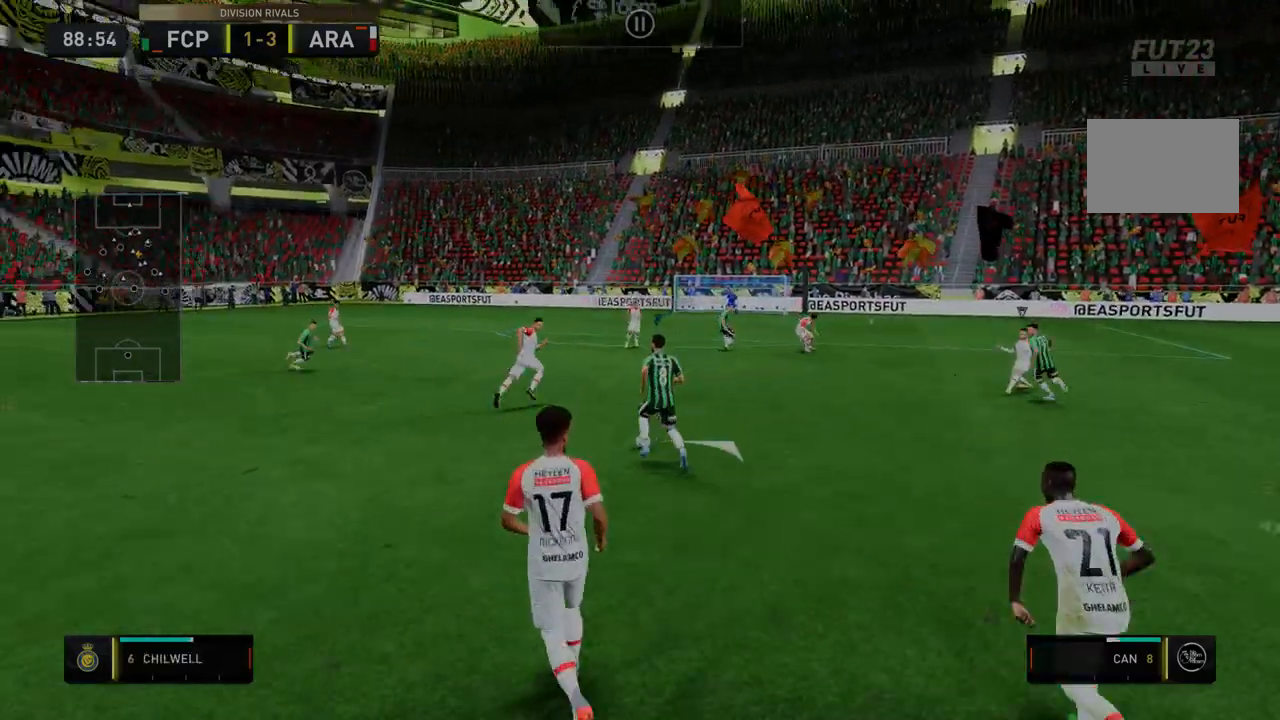
{"dt_ms": 499, "buttons": ["R2"], "left_stick": "right", "right_stick": "center", "events": []}
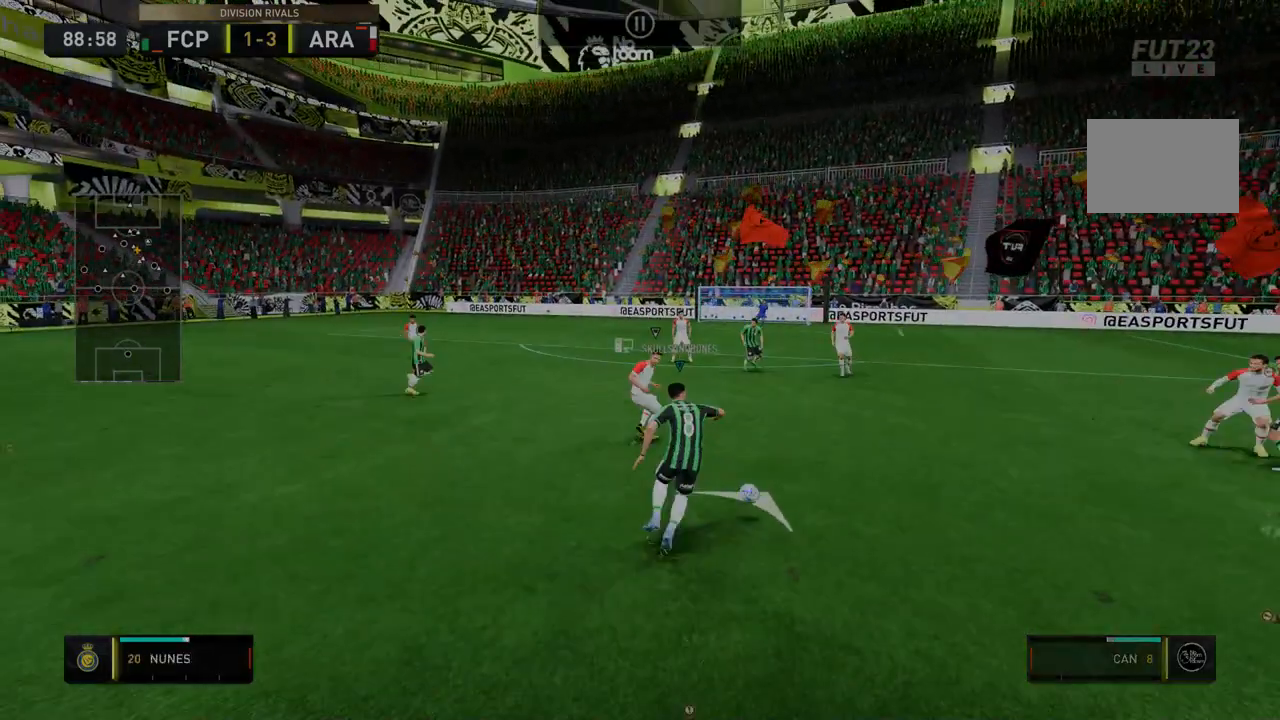
{"dt_ms": 499, "buttons": ["R2"], "left_stick": "right", "right_stick": "center", "events": []}
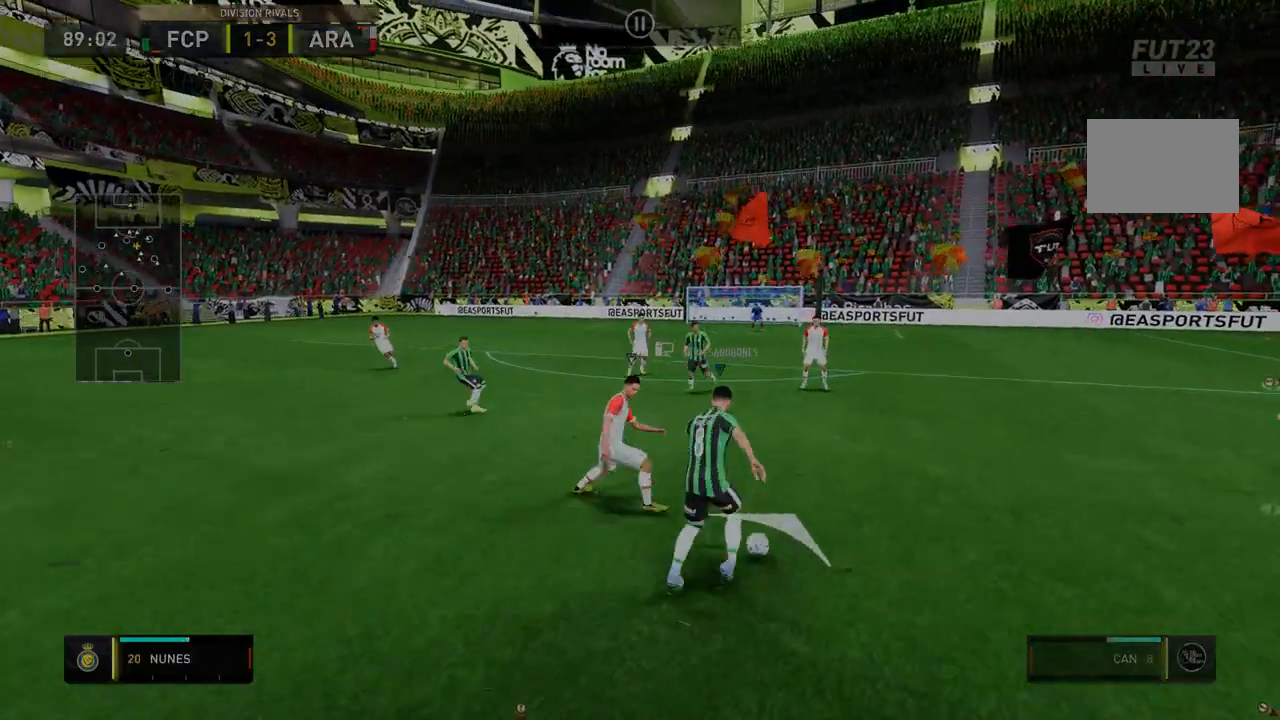
{"dt_ms": 998, "buttons": ["R2"], "left_stick": "center", "right_stick": "center"}
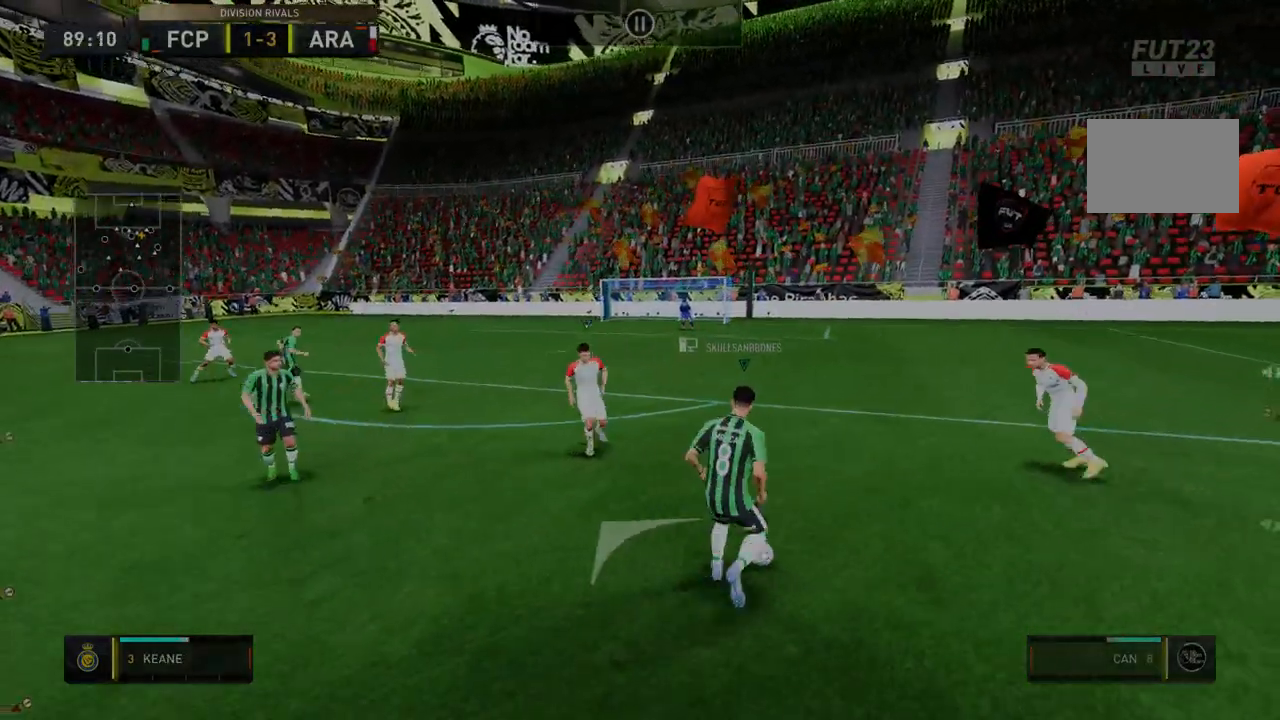
{"dt_ms": 499, "buttons": ["R2"], "left_stick": "up-right", "right_stick": "center", "events": [[249, "left_stick", "up-right"]]}
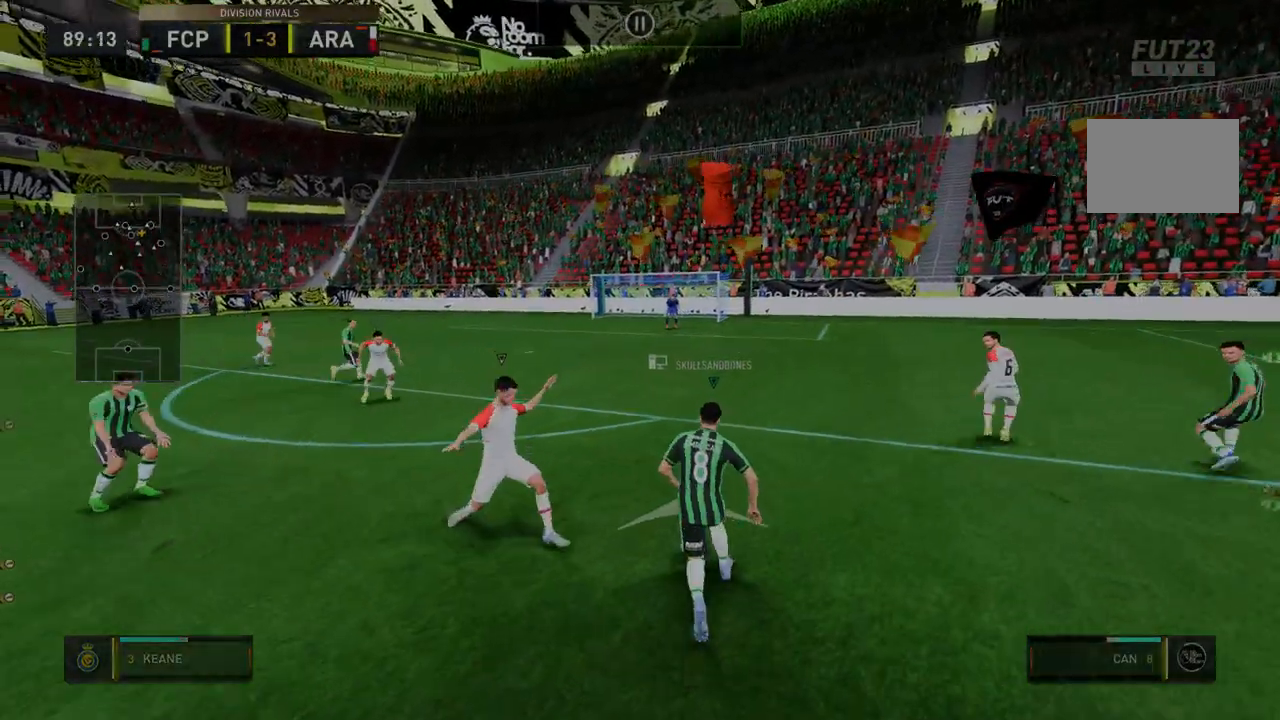
{"dt_ms": 499, "buttons": ["R2"], "left_stick": "right", "right_stick": "center", "events": [[142, "R2", "up"], [213, "R2", "down"], [392, "left_stick", "right"]]}
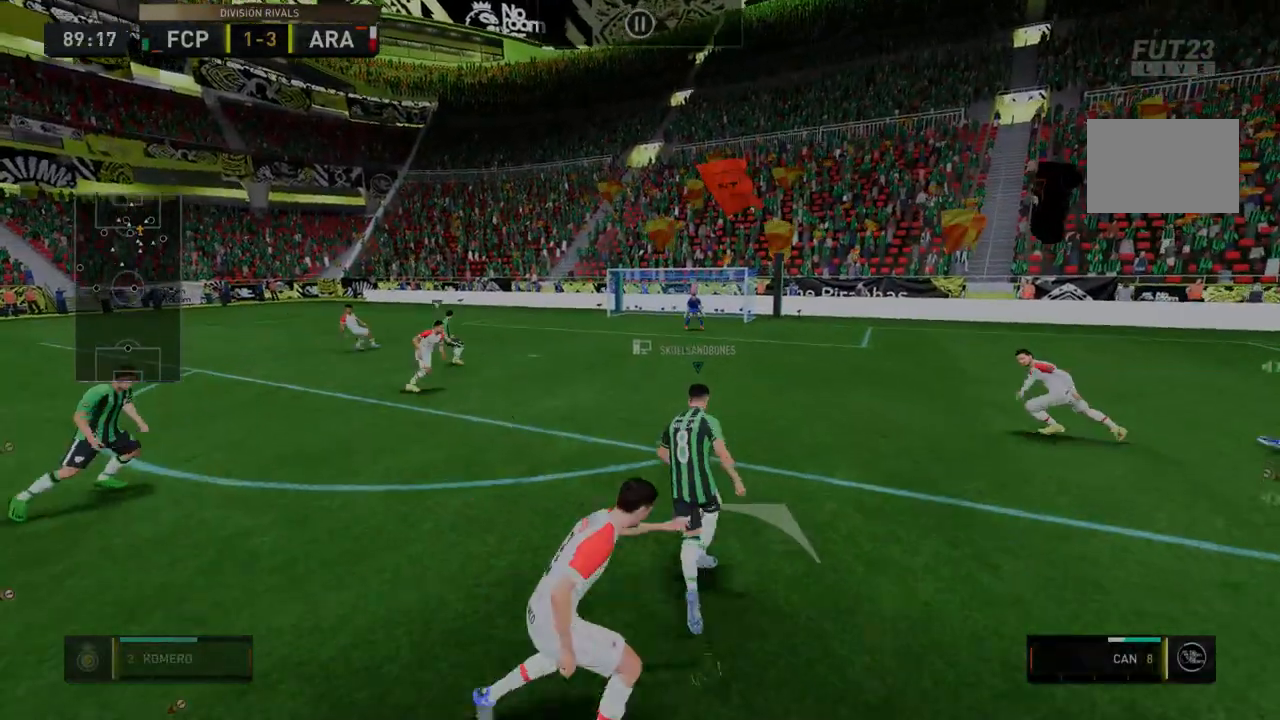
{"dt_ms": 498, "buttons": ["R2"], "left_stick": "up", "right_stick": "center", "events": [[320, "left_stick", "up"]]}
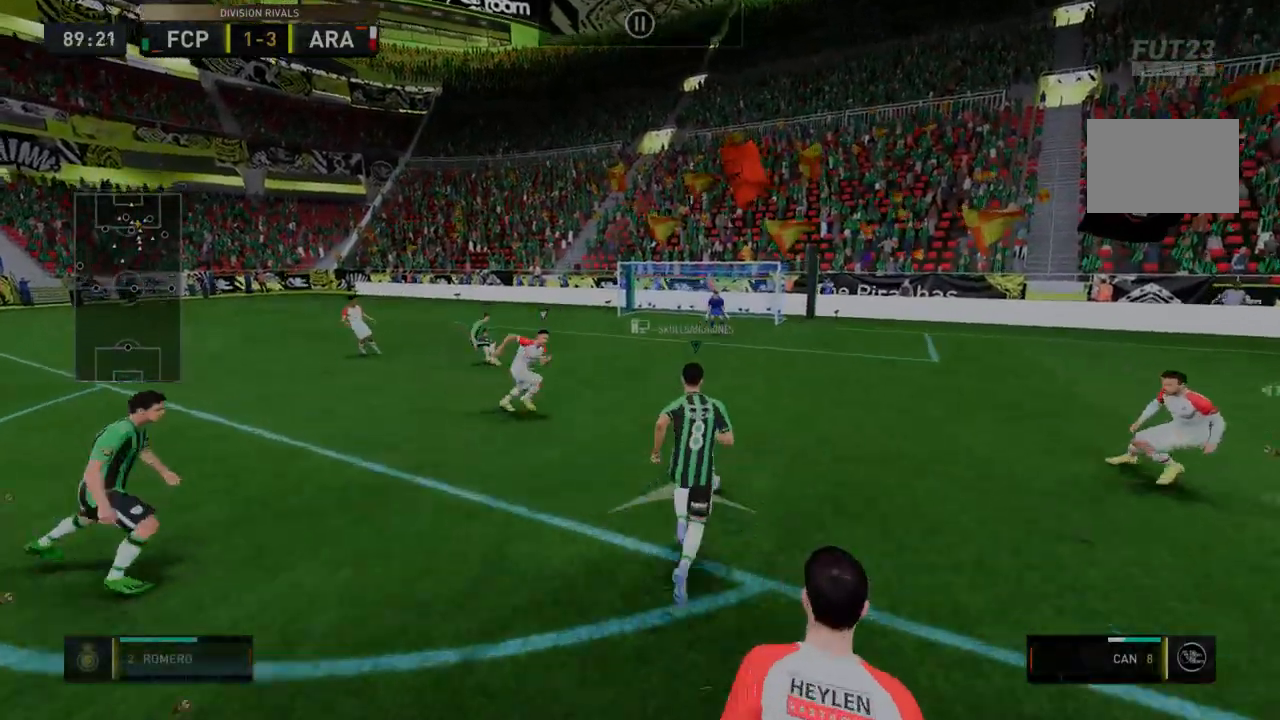
{"dt_ms": 499, "buttons": ["R2"], "left_stick": "right", "right_stick": "center", "events": [[499, "left_stick", "right"]]}
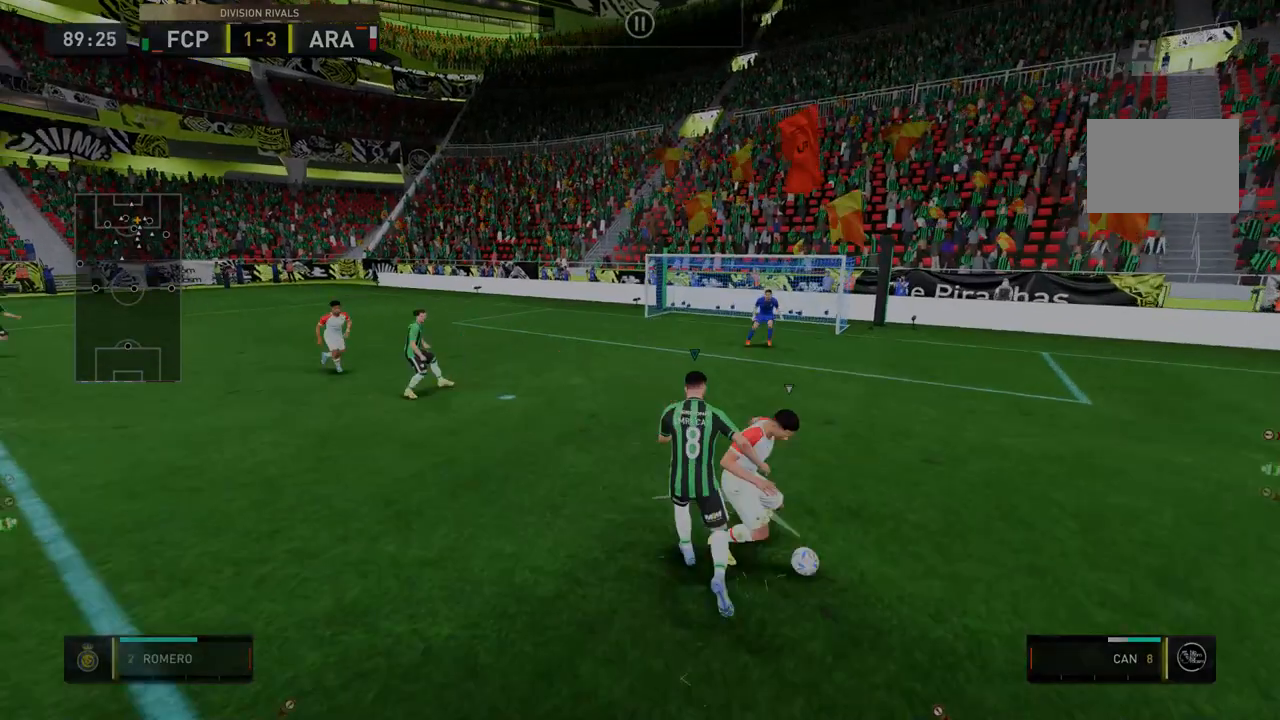
{"dt_ms": 499, "buttons": ["R2"], "left_stick": "down-right", "right_stick": "center", "events": [[214, "left_stick", "down-right"]]}
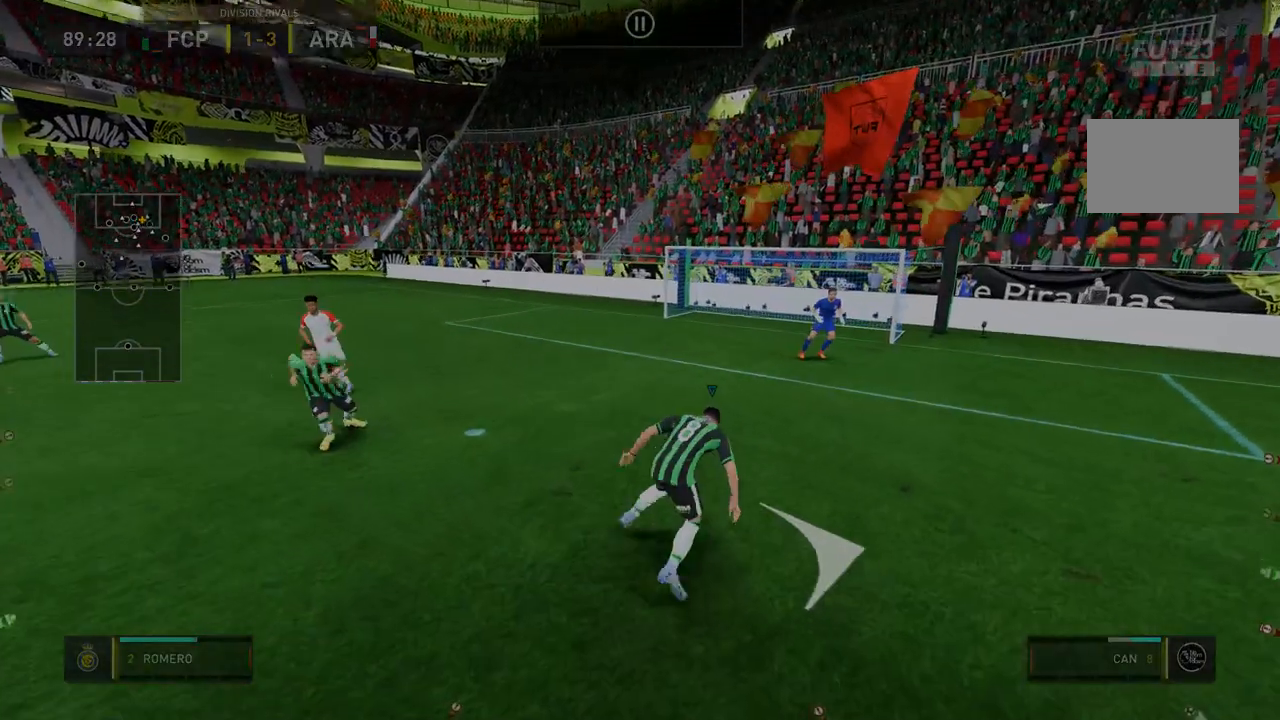
{"dt_ms": 499, "buttons": ["R2"], "left_stick": "down-right", "right_stick": "center", "events": []}
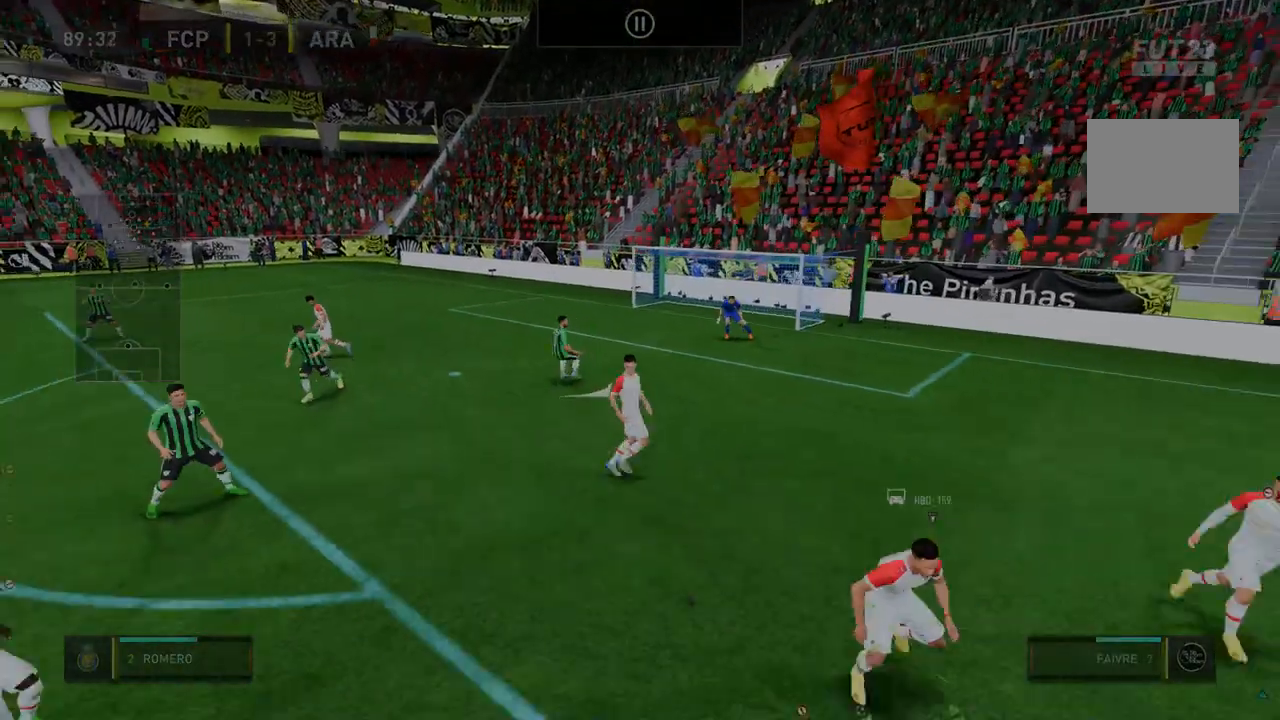
{"dt_ms": 499, "buttons": [], "left_stick": "down", "right_stick": "center", "events": [[71, "R2", "up"], [356, "left_stick", "down"]]}
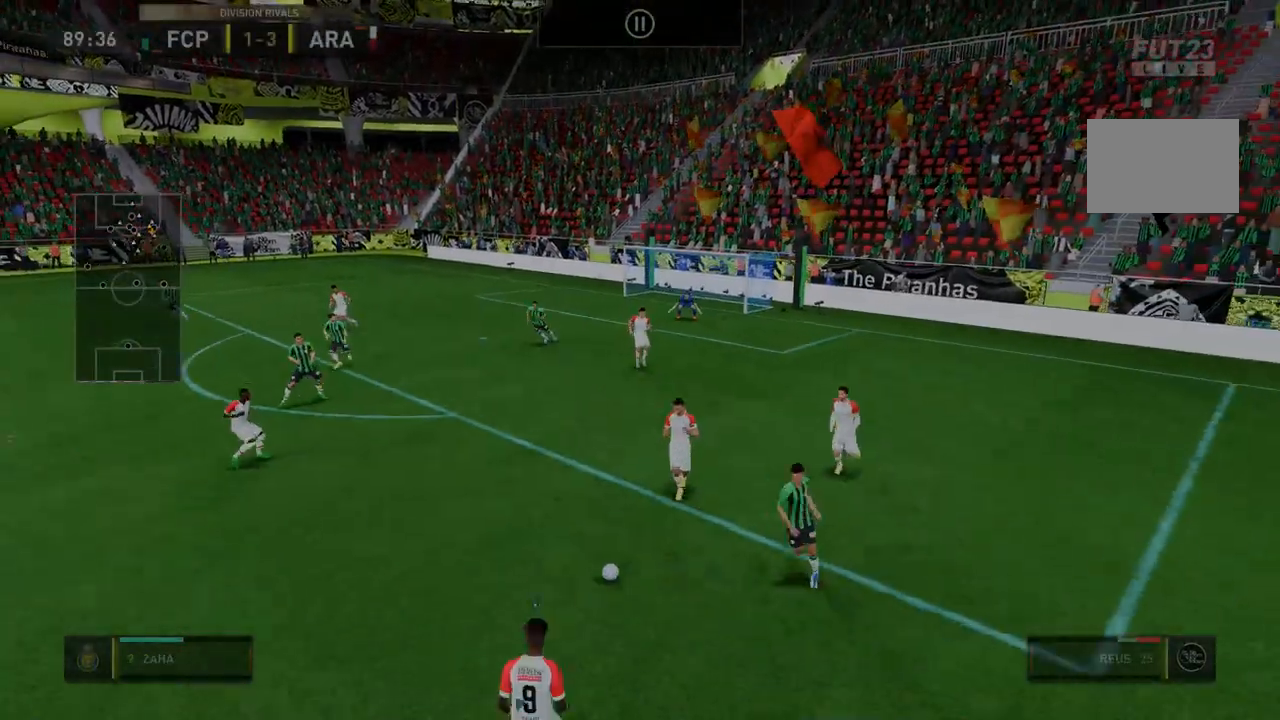
{"dt_ms": 499, "buttons": ["R2"], "left_stick": "down-left", "right_stick": "center", "events": [[249, "R2", "down"], [249, "left_stick", "down-left"]]}